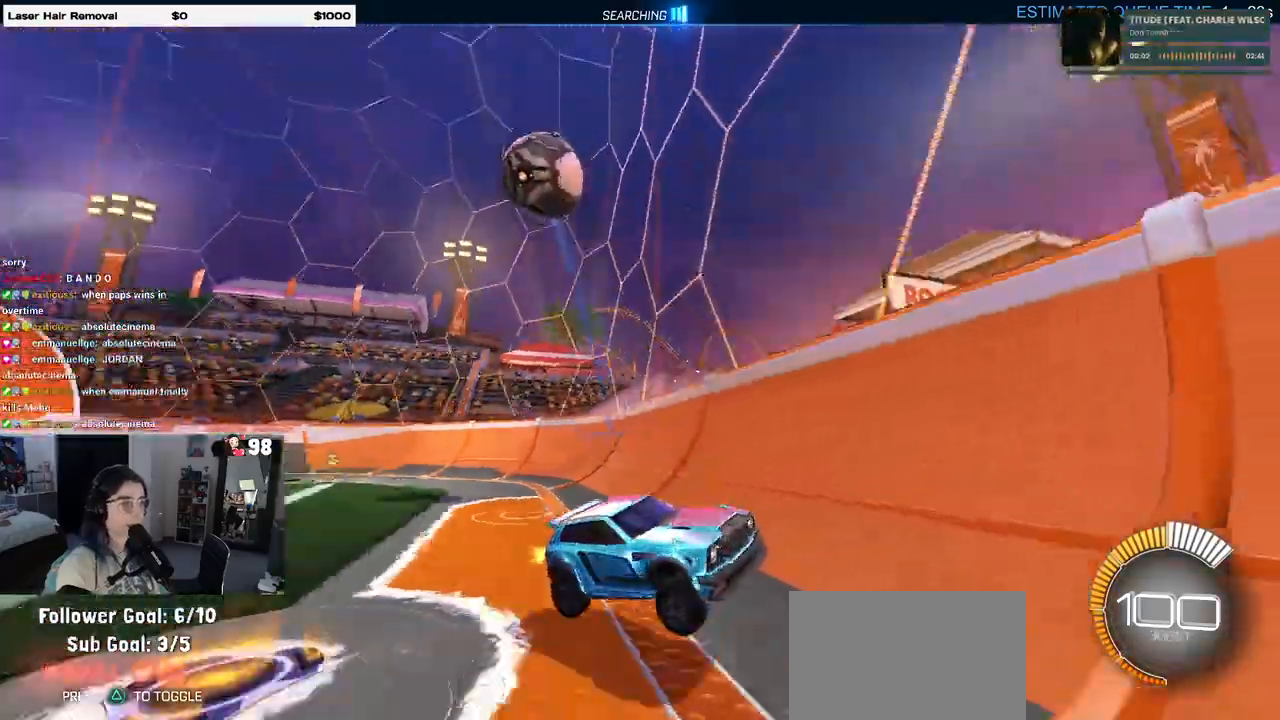
Gameplay with a controller (PlayStation layout); each line is a JSON object with the inputs held at the frame after it. "events" lists button and stick changes between this image and that frame as [ms after this image, input, new state], when the widget could be followed in between. Not read: R2.
{"buttons": ["CROSS"], "left_stick": "down", "right_stick": "center", "events": [[133, "SQUARE", "down"], [317, "SQUARE", "up"], [483, "left_stick", "down"], [500, "CROSS", "down"]]}
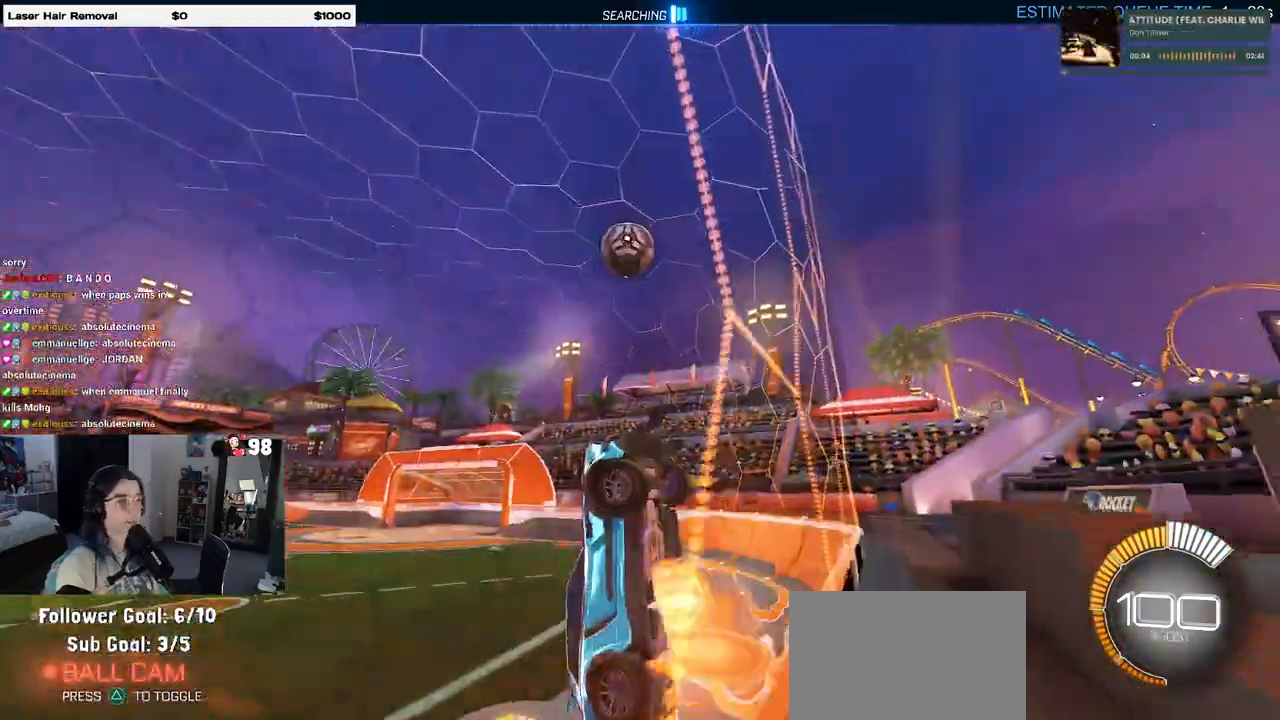
{"buttons": ["L1", "R1"], "left_stick": "up-right", "right_stick": "center", "events": [[33, "L1", "down"], [150, "CROSS", "up"], [367, "R1", "down"], [400, "left_stick", "center"], [467, "left_stick", "up-right"]]}
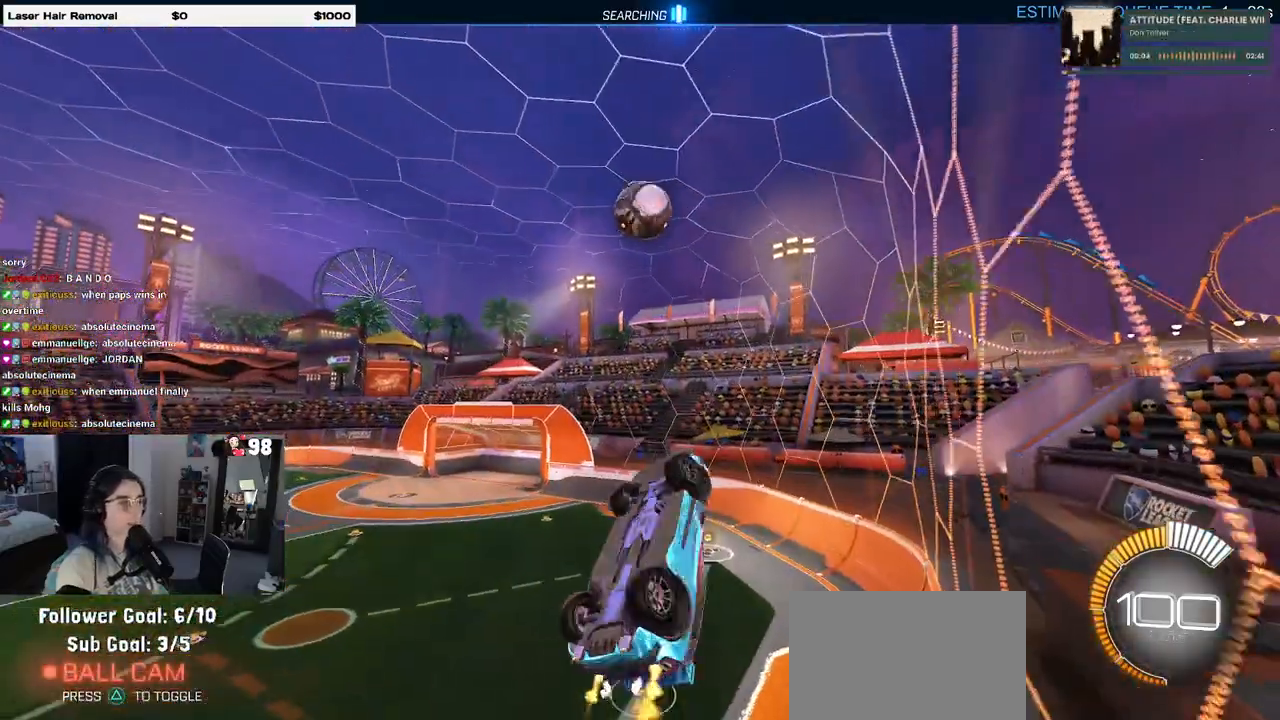
{"buttons": ["R1"], "left_stick": "center", "right_stick": "center", "events": [[67, "left_stick", "up"], [217, "left_stick", "left"], [300, "left_stick", "center"], [350, "L1", "up"]]}
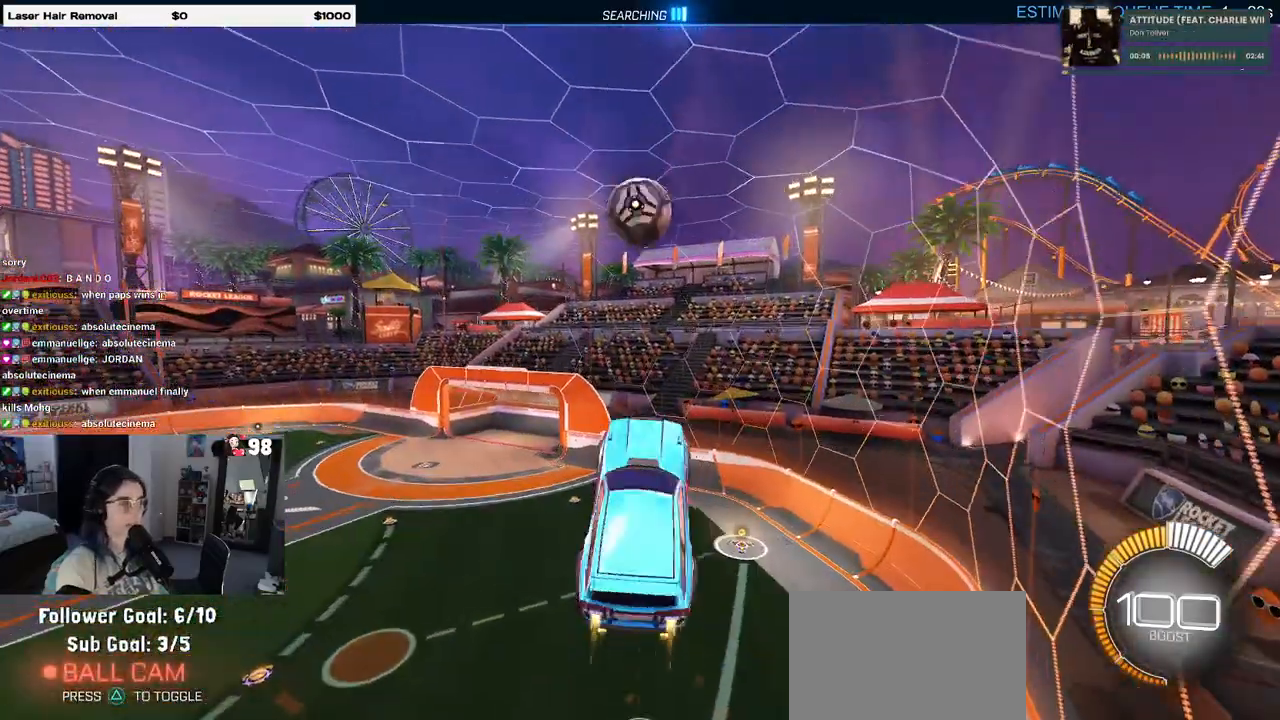
{"buttons": ["R1"], "left_stick": "down", "right_stick": "center", "events": [[167, "left_stick", "up"], [250, "CROSS", "down"], [300, "left_stick", "down"], [317, "CROSS", "up"]]}
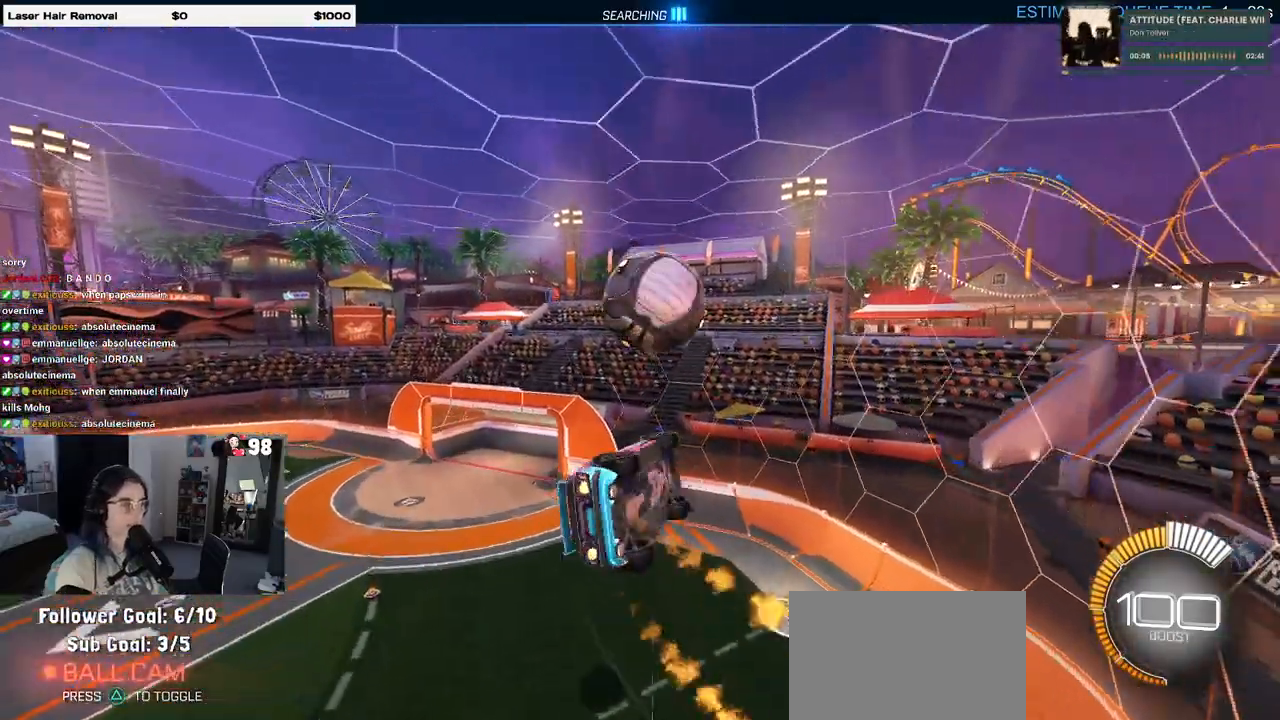
{"buttons": ["L1", "R1"], "left_stick": "down-right", "right_stick": "center", "events": [[50, "left_stick", "center"], [167, "left_stick", "down-right"], [200, "L1", "down"]]}
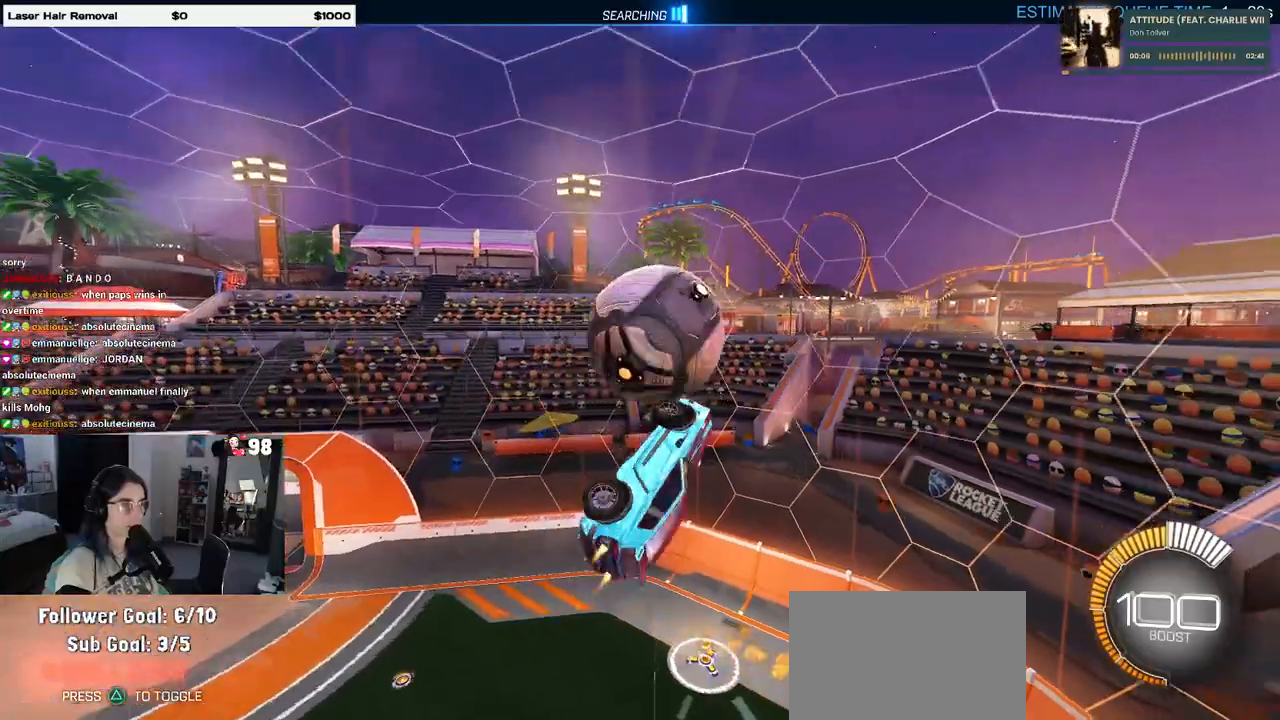
{"buttons": ["R1"], "left_stick": "right", "right_stick": "center", "events": [[167, "left_stick", "center"], [233, "left_stick", "up-right"], [300, "left_stick", "right"], [450, "L1", "up"]]}
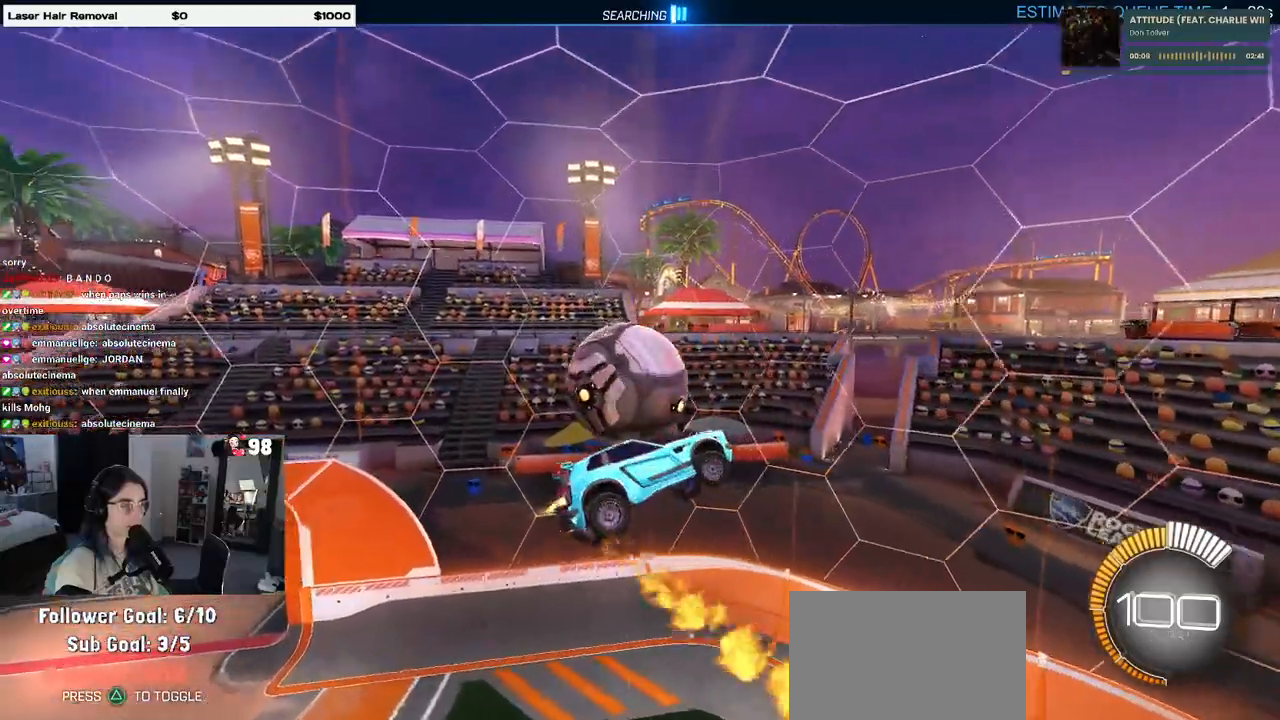
{"buttons": ["R1"], "left_stick": "up-right", "right_stick": "center", "events": [[33, "left_stick", "up-right"], [83, "R1", "up"], [367, "R1", "down"]]}
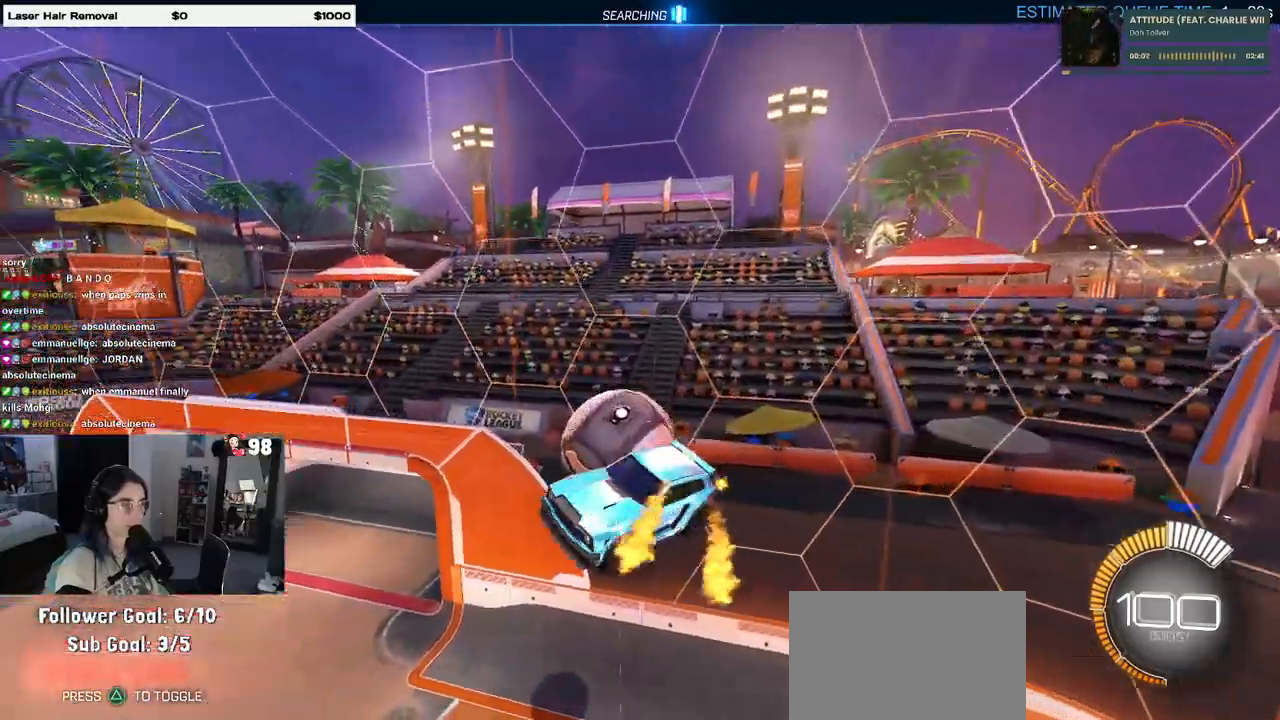
{"buttons": ["SQUARE", "R1"], "left_stick": "down-right", "right_stick": "center", "events": [[67, "left_stick", "center"], [150, "SQUARE", "down"], [183, "left_stick", "left"], [400, "left_stick", "center"], [500, "left_stick", "down-right"]]}
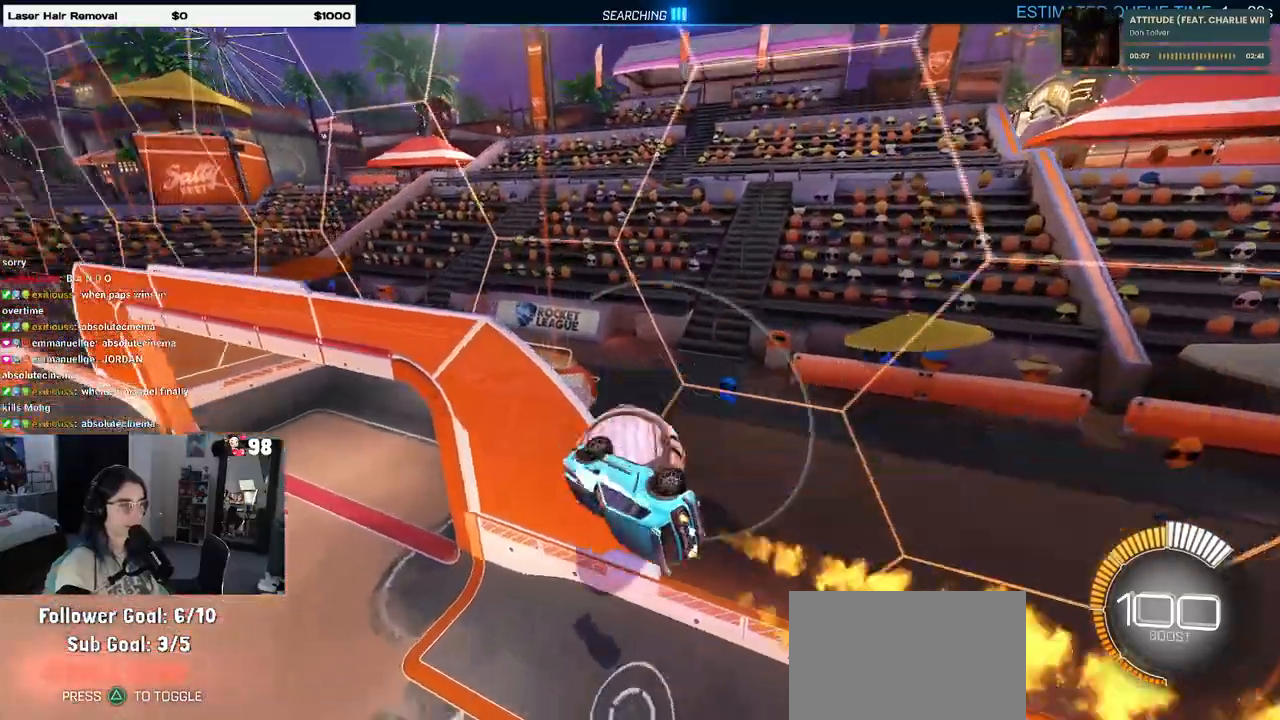
{"buttons": ["CROSS", "R1"], "left_stick": "down", "right_stick": "center", "events": [[267, "left_stick", "center"], [383, "left_stick", "down"], [417, "SQUARE", "up"], [450, "CROSS", "down"]]}
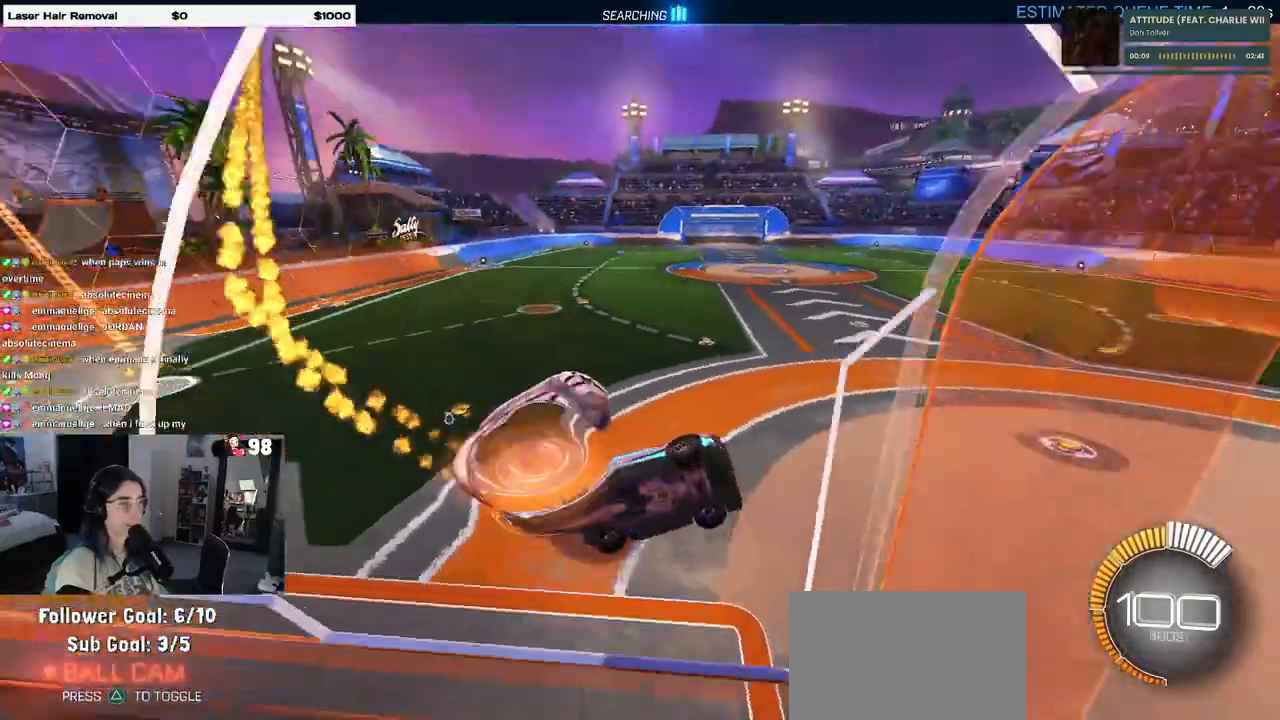
{"buttons": ["R1"], "left_stick": "right", "right_stick": "center", "events": [[33, "left_stick", "down-right"], [117, "CROSS", "up"], [133, "SQUARE", "down"], [433, "SQUARE", "up"], [433, "left_stick", "right"]]}
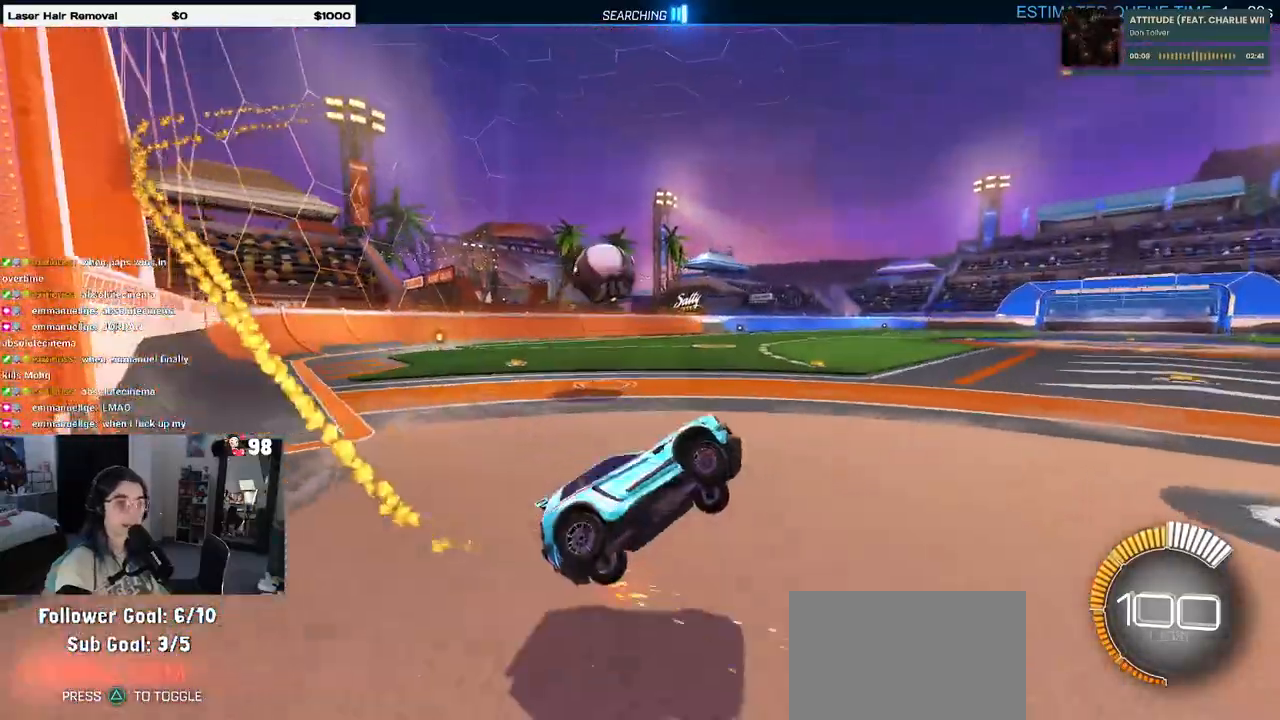
{"buttons": [], "left_stick": "right", "right_stick": "center"}
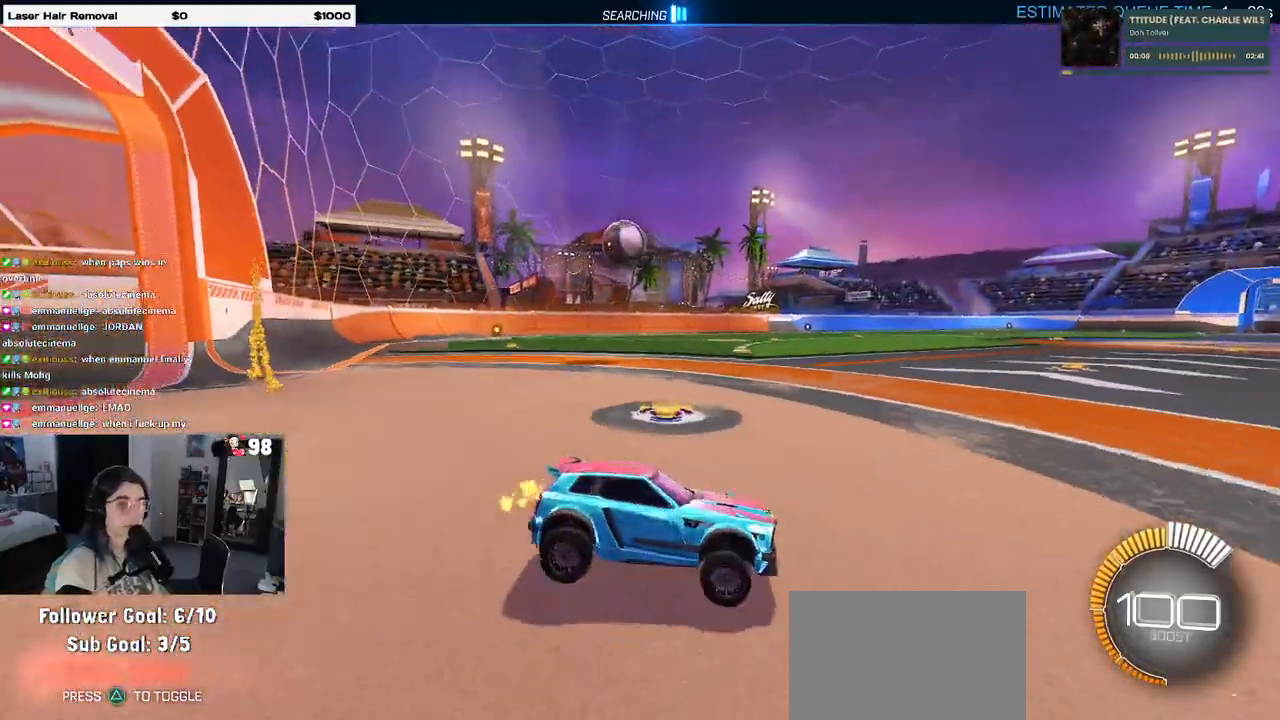
{"buttons": [], "left_stick": "left", "right_stick": "center"}
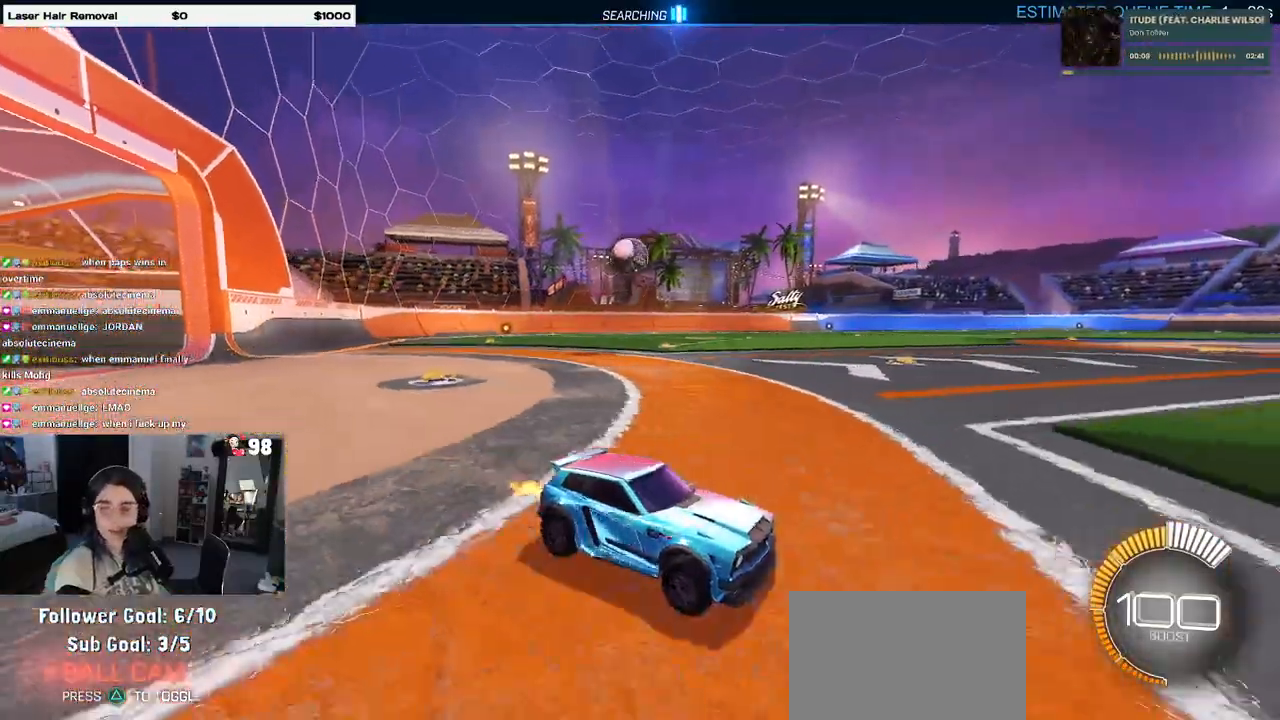
{"buttons": [], "left_stick": "left", "right_stick": "center", "events": [[183, "left_stick", "center"], [483, "left_stick", "left"]]}
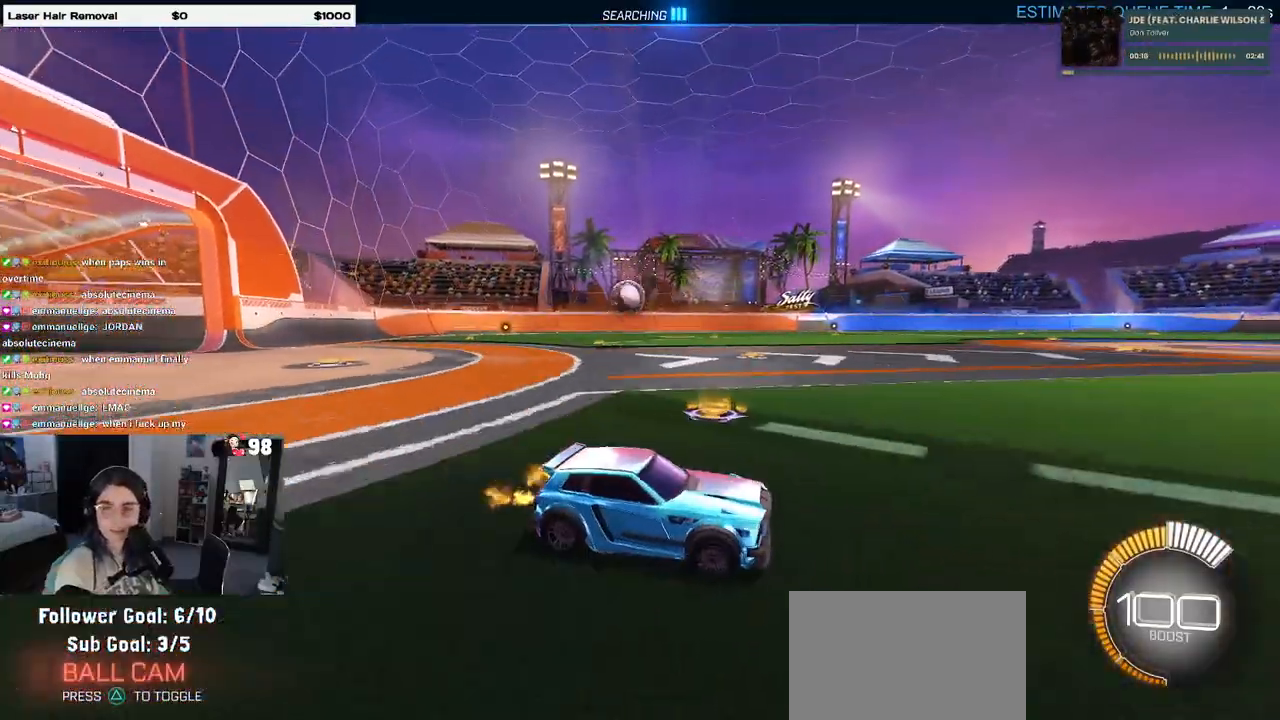
{"buttons": [], "left_stick": "center", "right_stick": "center", "events": [[250, "SQUARE", "down"], [283, "left_stick", "center"], [333, "SQUARE", "up"]]}
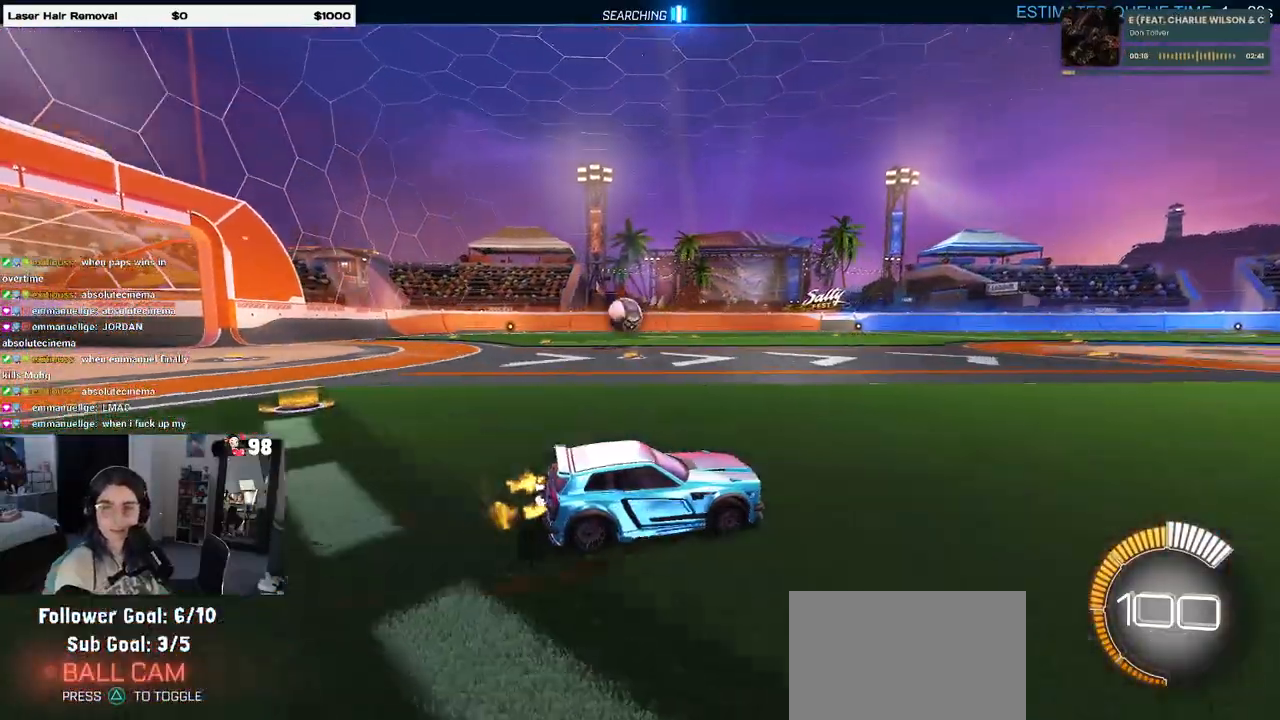
{"buttons": [], "left_stick": "center", "right_stick": "center", "events": []}
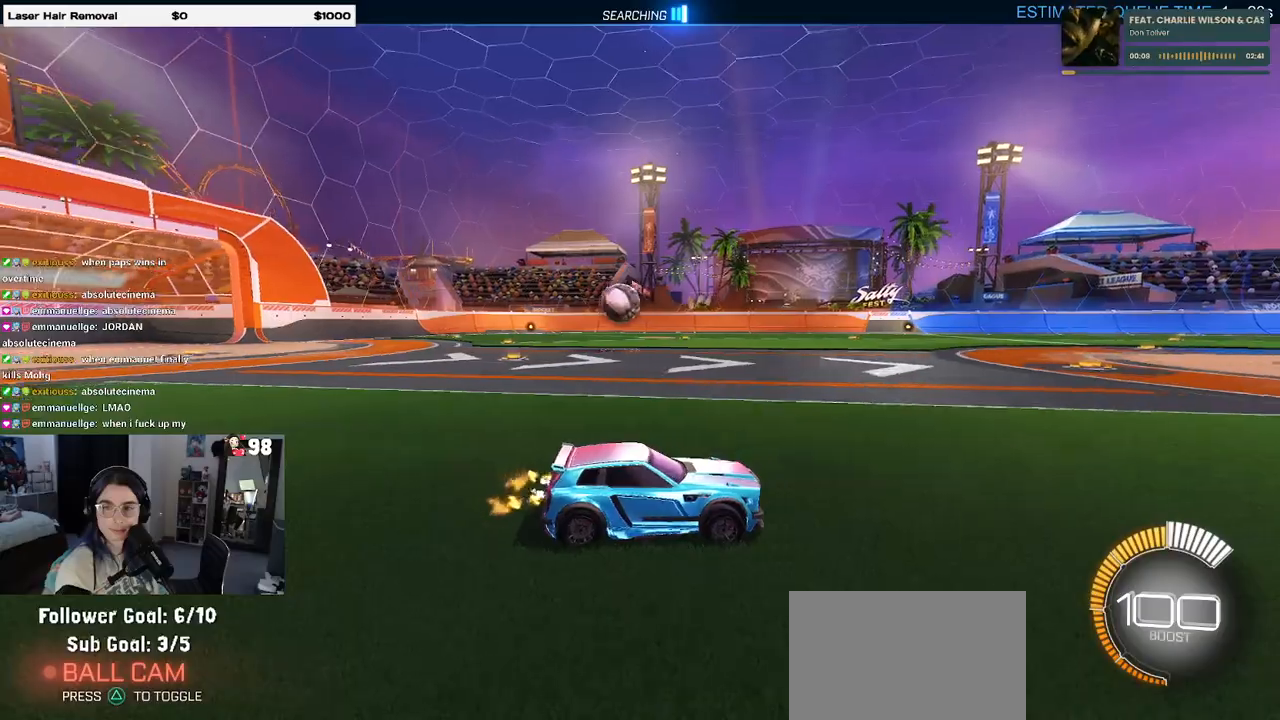
{"buttons": [], "left_stick": "left", "right_stick": "center", "events": [[167, "left_stick", "left"], [283, "SQUARE", "down"], [383, "SQUARE", "up"]]}
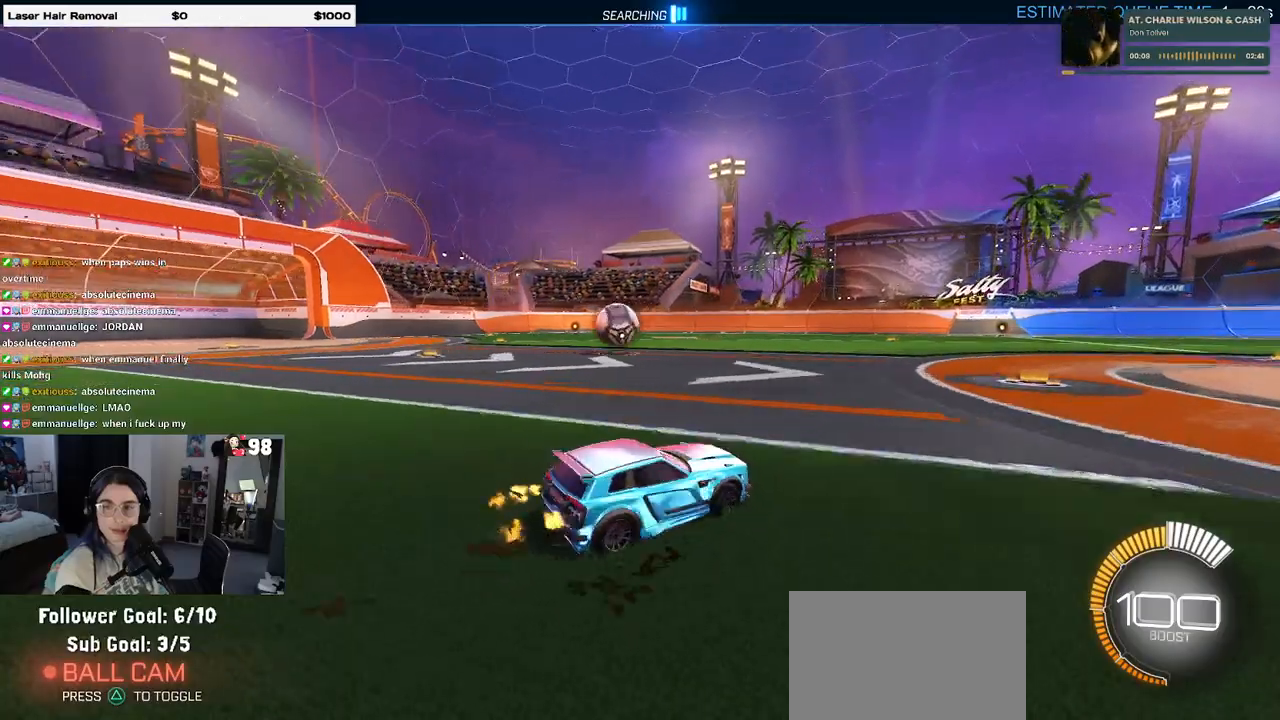
{"buttons": [], "left_stick": "center", "right_stick": "center", "events": [[417, "left_stick", "center"]]}
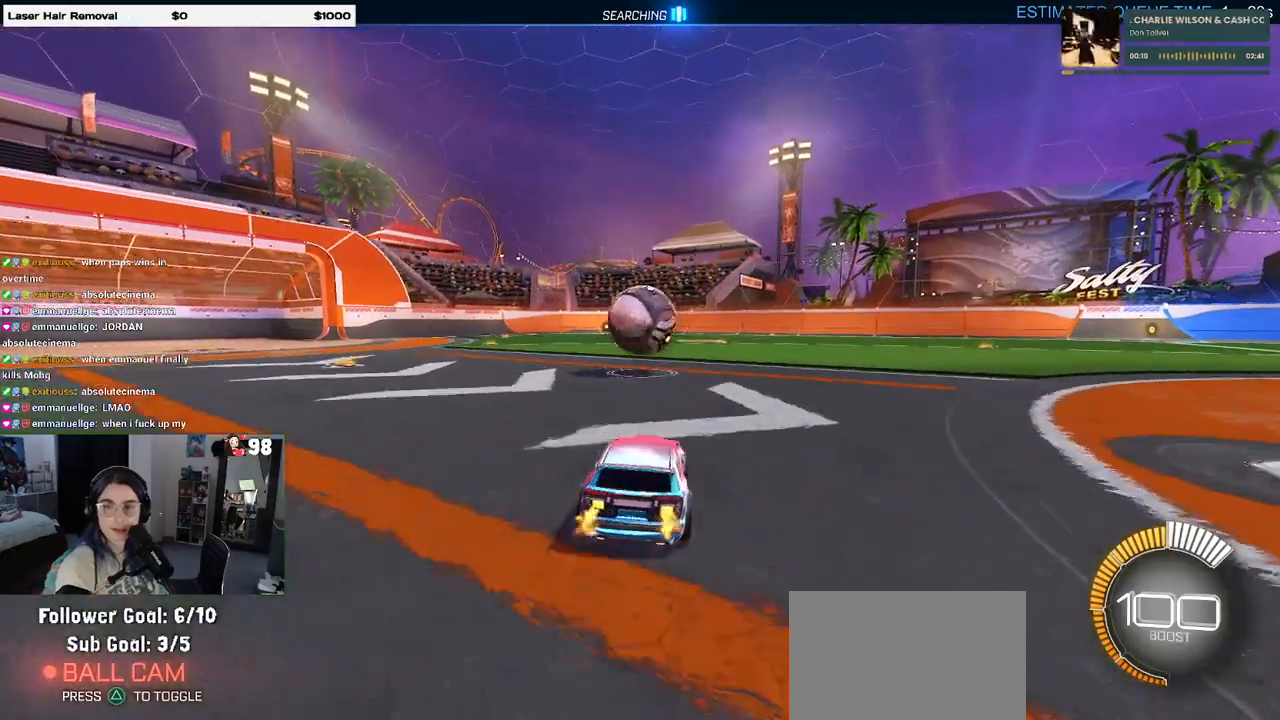
{"buttons": [], "left_stick": "right", "right_stick": "center", "events": [[117, "L2", "down"], [150, "left_stick", "right"], [300, "L2", "up"]]}
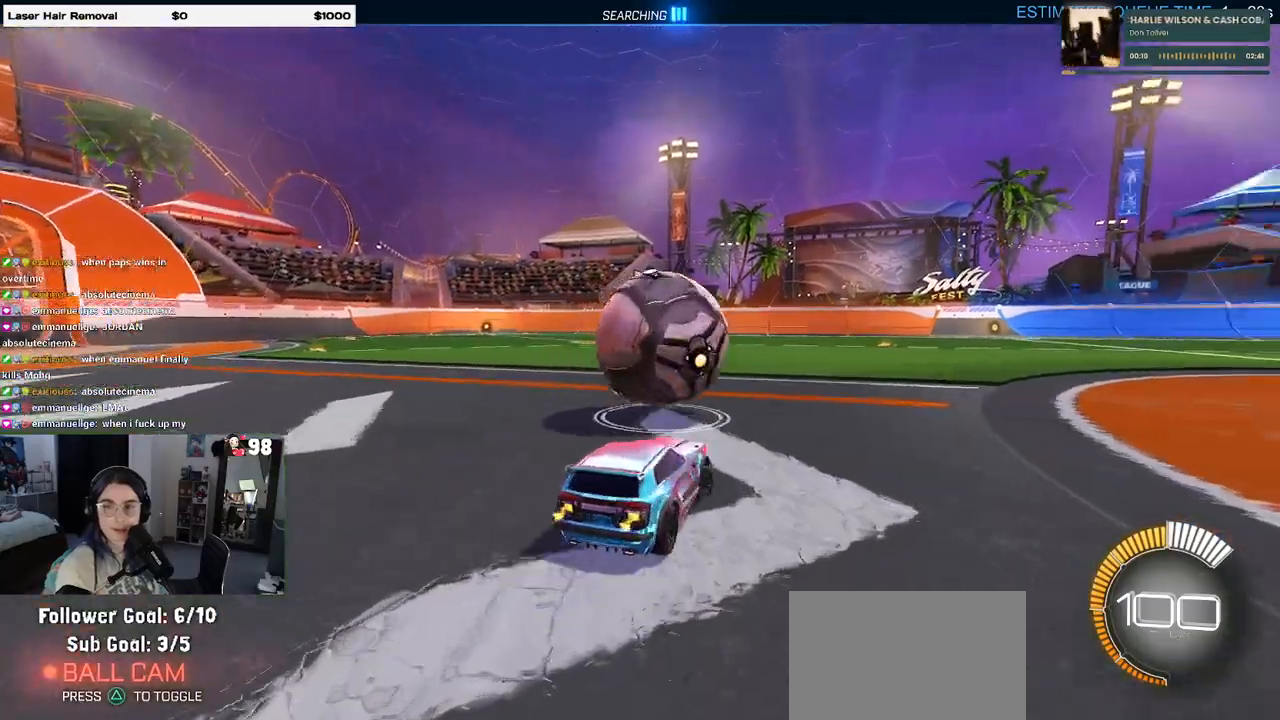
{"buttons": [], "left_stick": "right", "right_stick": "center", "events": [[117, "left_stick", "center"], [217, "left_stick", "left"], [317, "left_stick", "center"], [433, "left_stick", "right"]]}
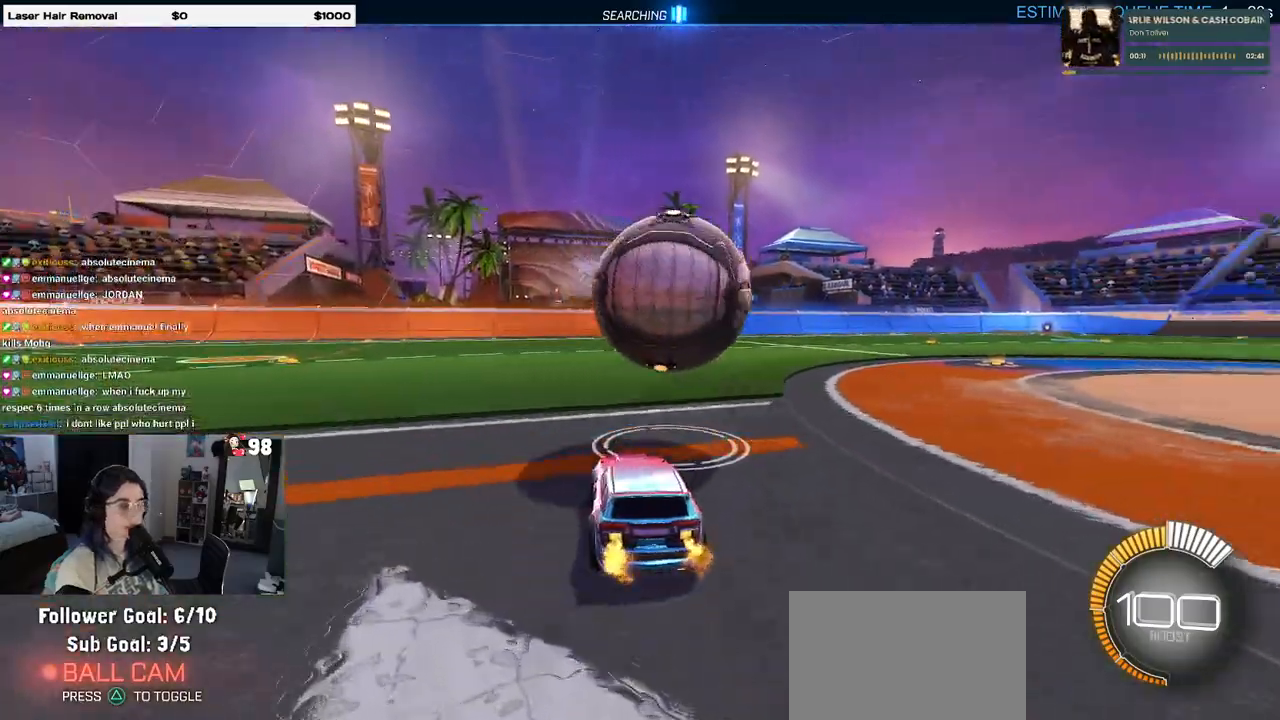
{"buttons": [], "left_stick": "center", "right_stick": "center", "events": [[200, "left_stick", "center"]]}
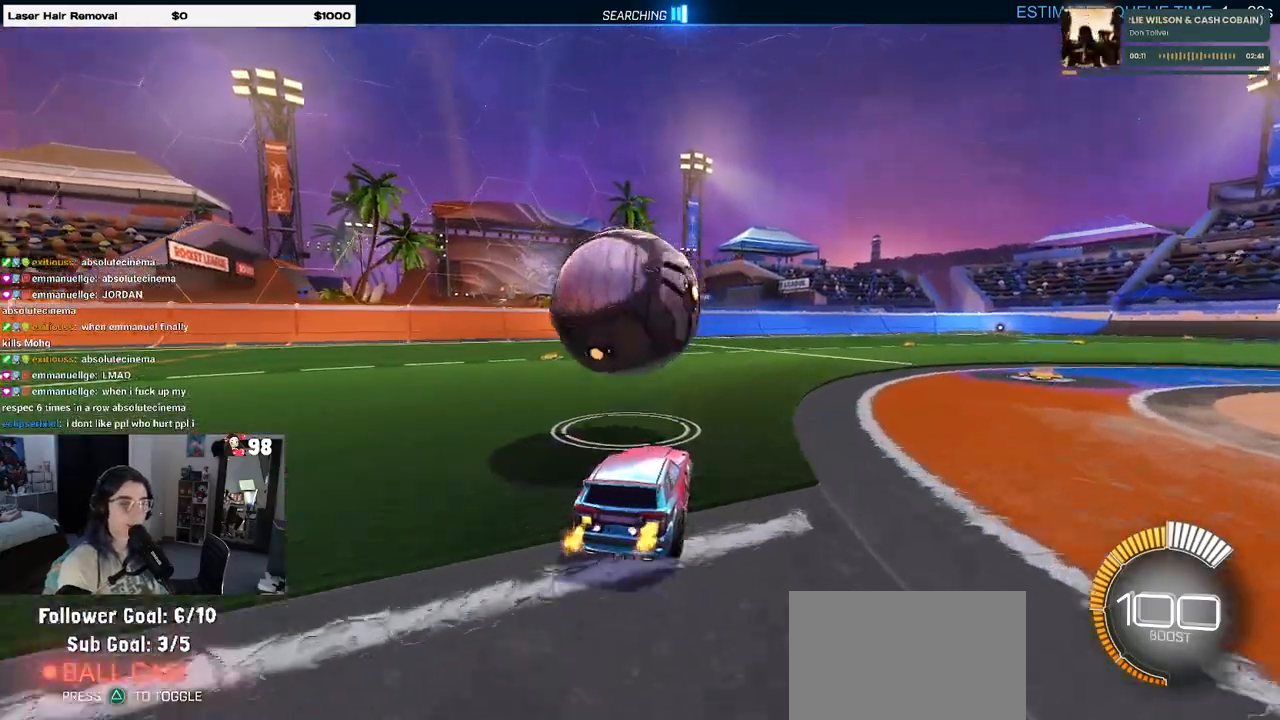
{"buttons": [], "left_stick": "center", "right_stick": "center", "events": [[150, "left_stick", "left"], [300, "left_stick", "center"], [367, "CROSS", "down"], [450, "CROSS", "up"]]}
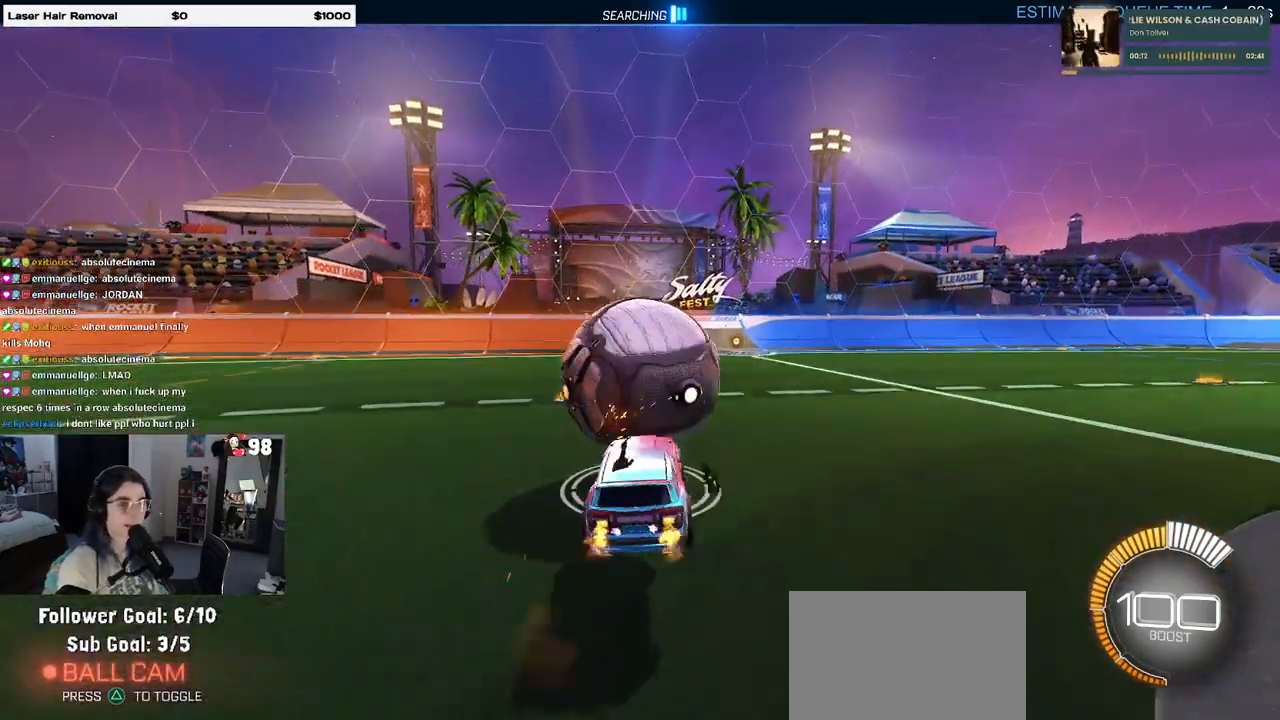
{"buttons": [], "left_stick": "down", "right_stick": "center", "events": [[83, "left_stick", "right"], [383, "left_stick", "center"], [467, "left_stick", "down"]]}
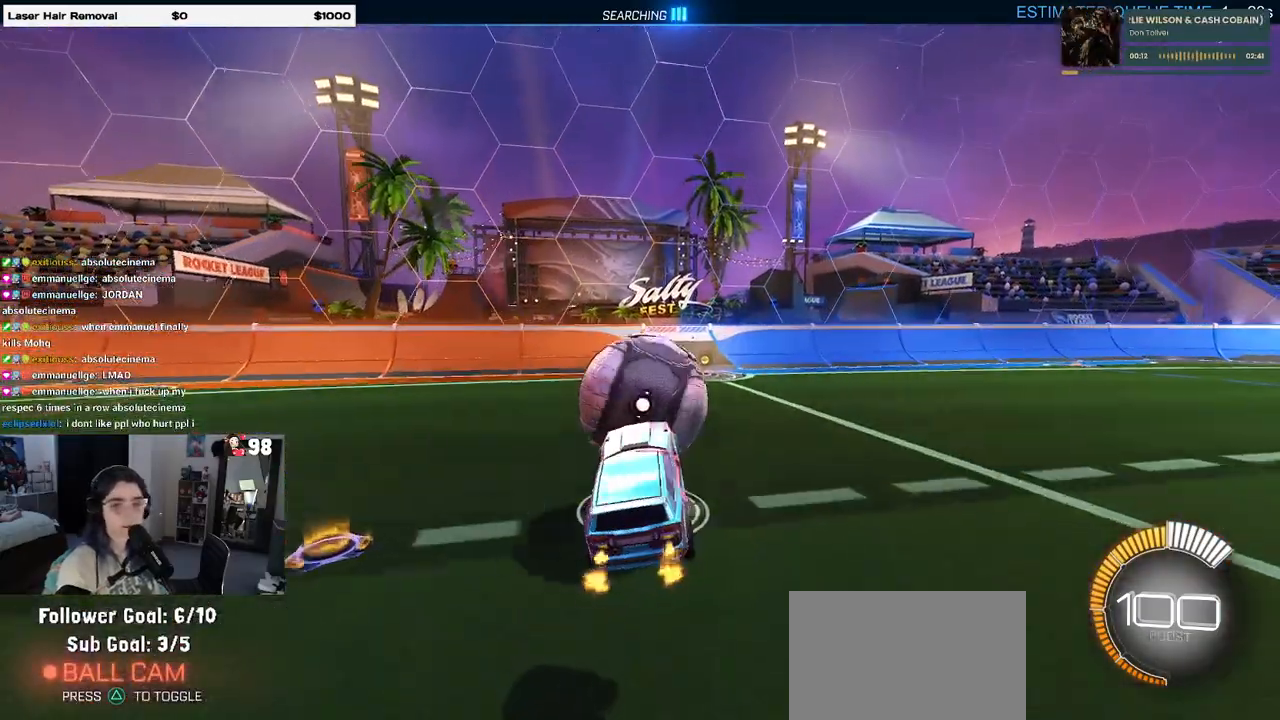
{"buttons": [], "left_stick": "up", "right_stick": "center", "events": [[100, "left_stick", "center"], [433, "left_stick", "up"]]}
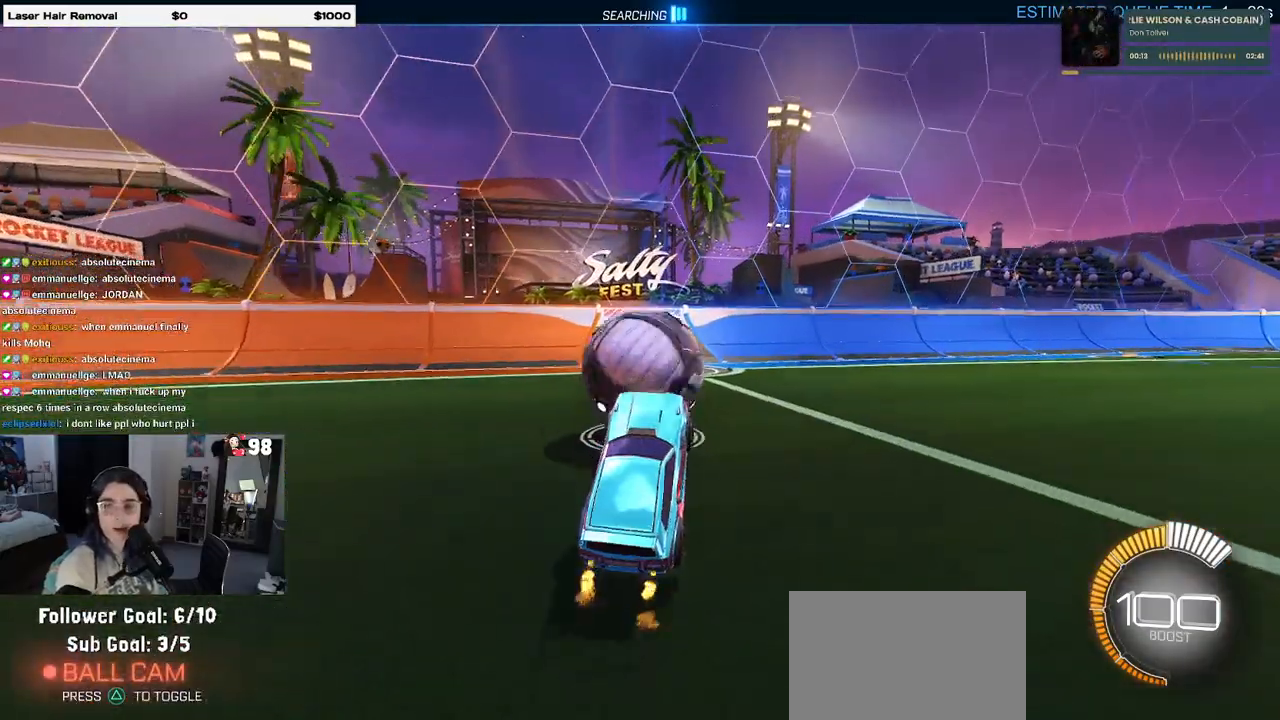
{"buttons": [], "left_stick": "left", "right_stick": "center", "events": [[183, "CROSS", "down"], [250, "CROSS", "up"], [283, "left_stick", "center"], [417, "left_stick", "left"]]}
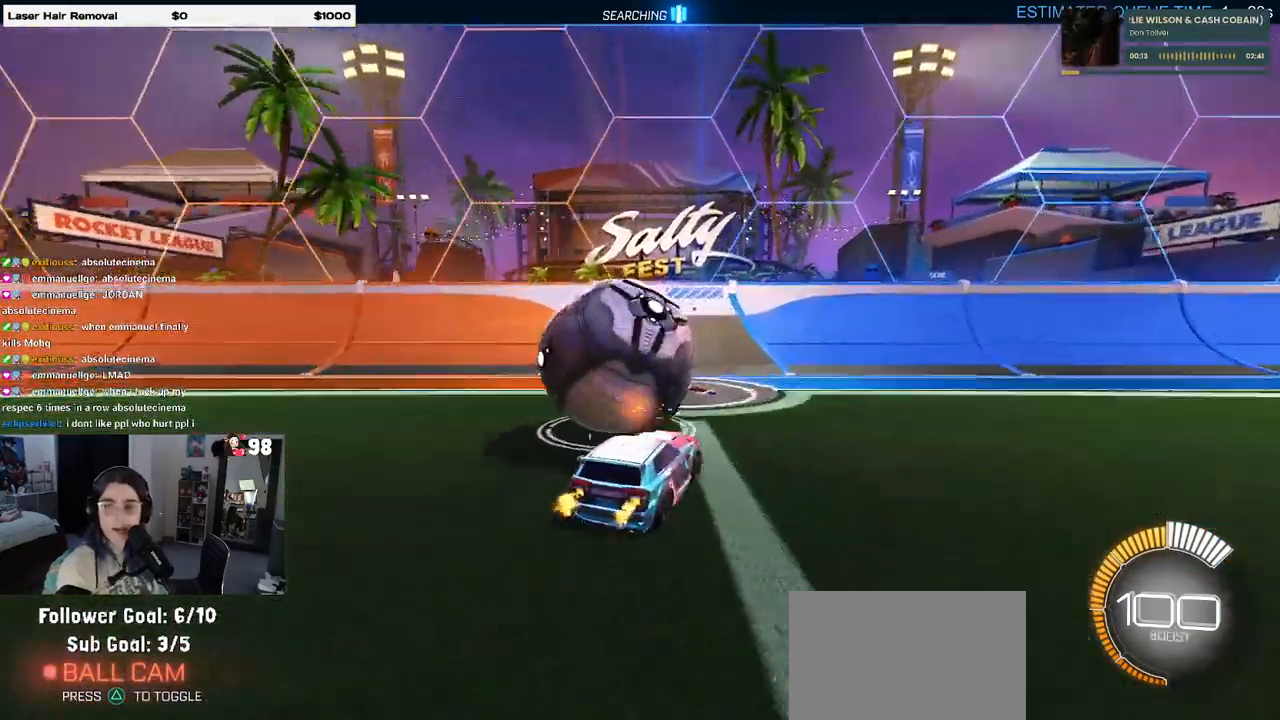
{"buttons": [], "left_stick": "center", "right_stick": "center", "events": [[83, "left_stick", "center"]]}
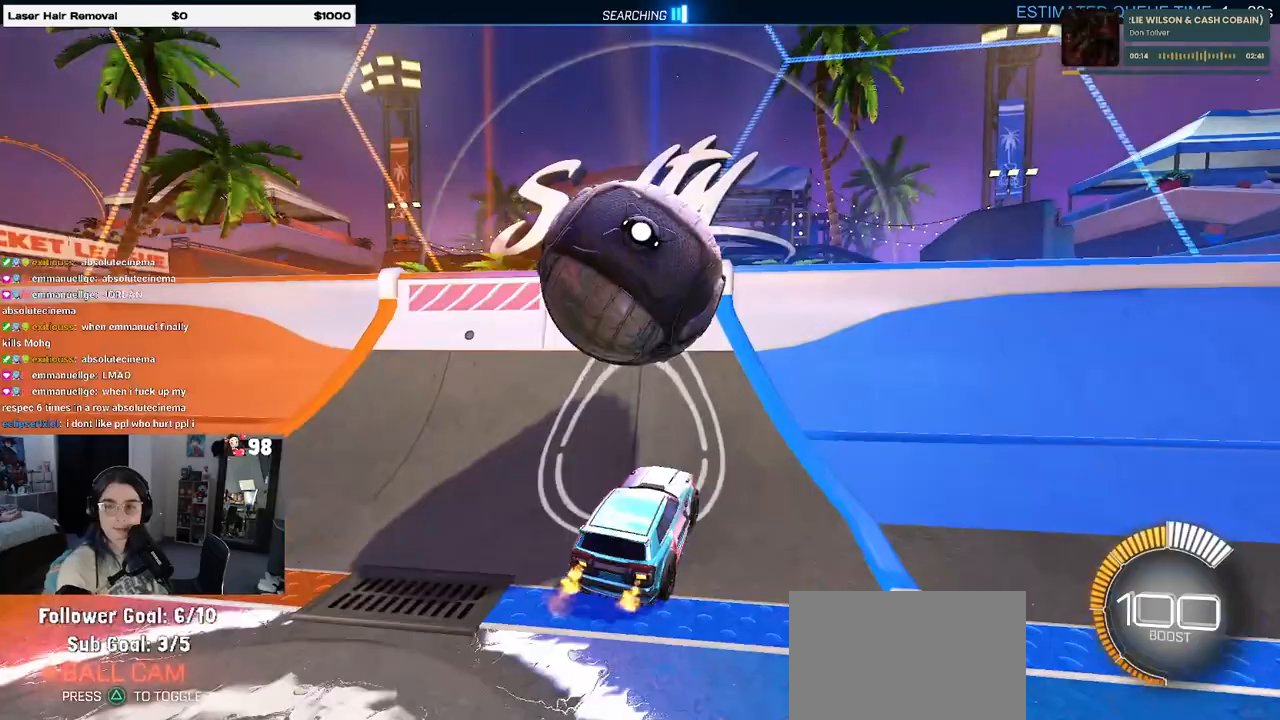
{"buttons": ["L2"], "left_stick": "center", "right_stick": "center", "events": [[417, "L2", "down"]]}
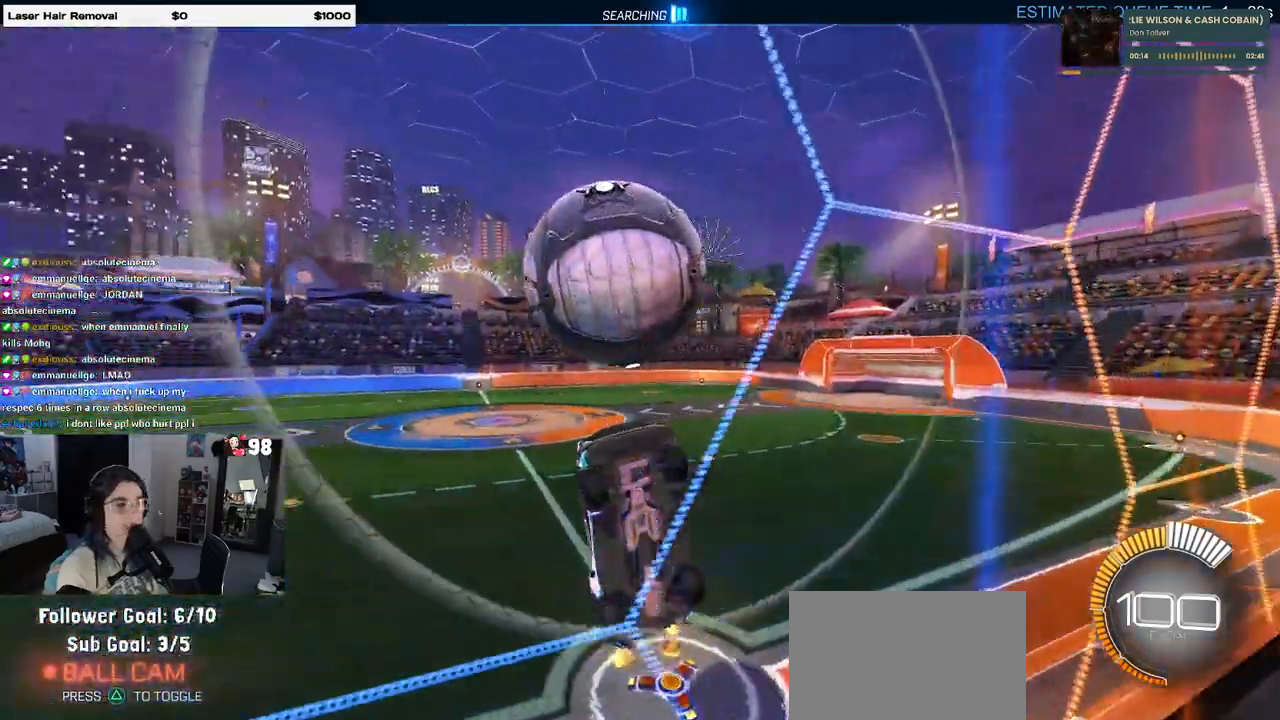
{"buttons": ["L1", "R1"], "left_stick": "down-left", "right_stick": "center", "events": [[117, "L2", "up"], [233, "CROSS", "down"], [267, "left_stick", "down"], [300, "L1", "down"], [317, "R1", "down"], [450, "CROSS", "up"], [500, "left_stick", "down-left"]]}
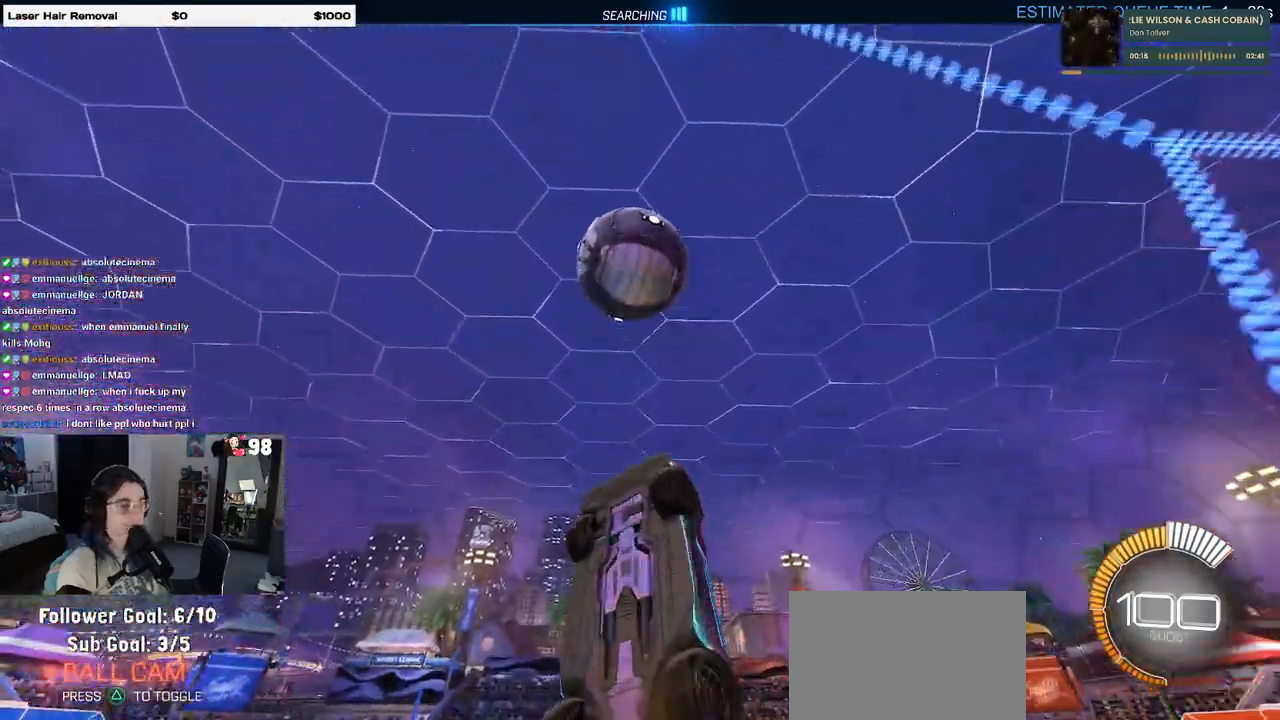
{"buttons": ["L1", "R1"], "left_stick": "down-left", "right_stick": "center", "events": []}
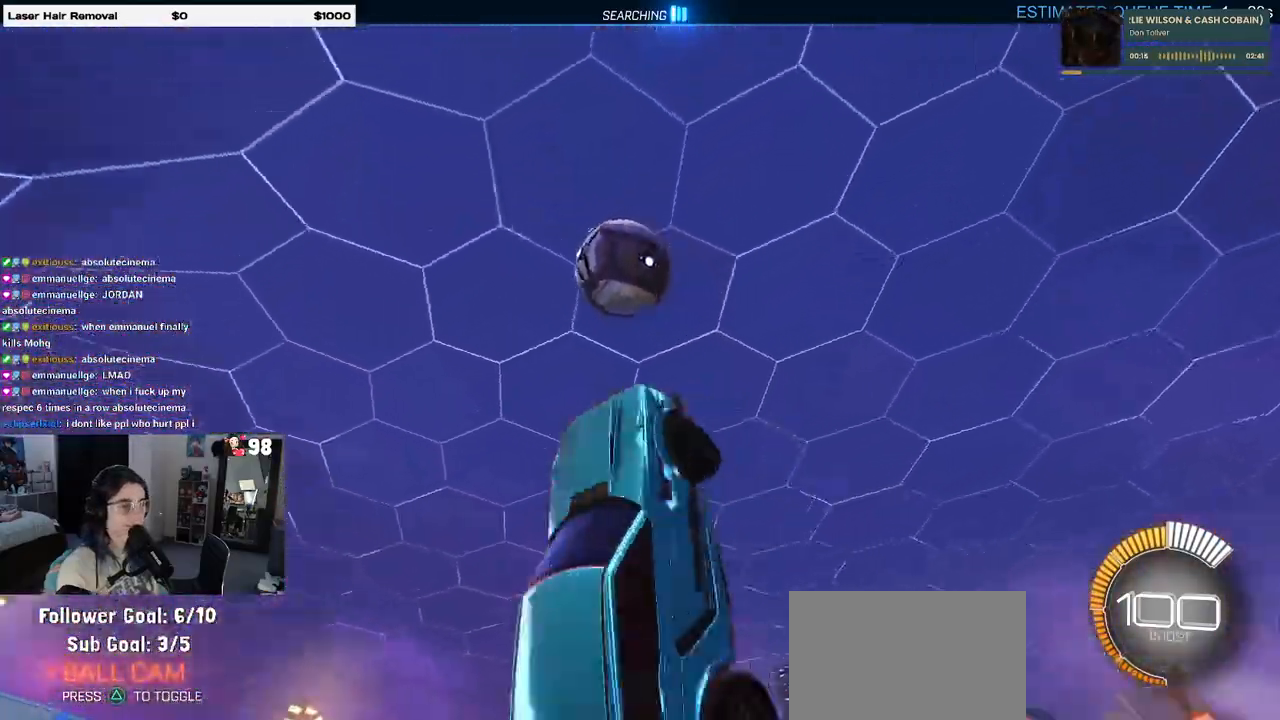
{"buttons": ["L1", "R1"], "left_stick": "right", "right_stick": "center", "events": [[100, "left_stick", "down-right"], [217, "left_stick", "right"]]}
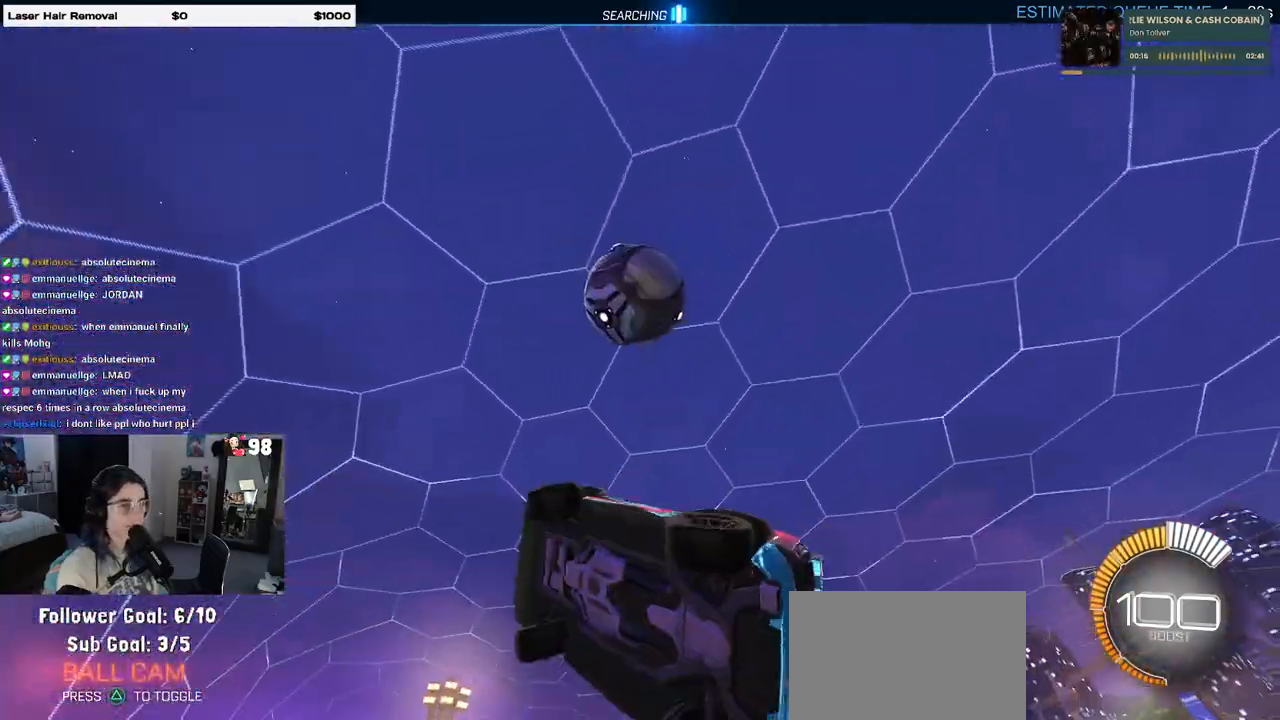
{"buttons": ["L1", "R1"], "left_stick": "left", "right_stick": "center", "events": [[33, "R1", "up"], [67, "left_stick", "down-right"], [300, "left_stick", "up-right"], [333, "R1", "down"], [400, "left_stick", "left"]]}